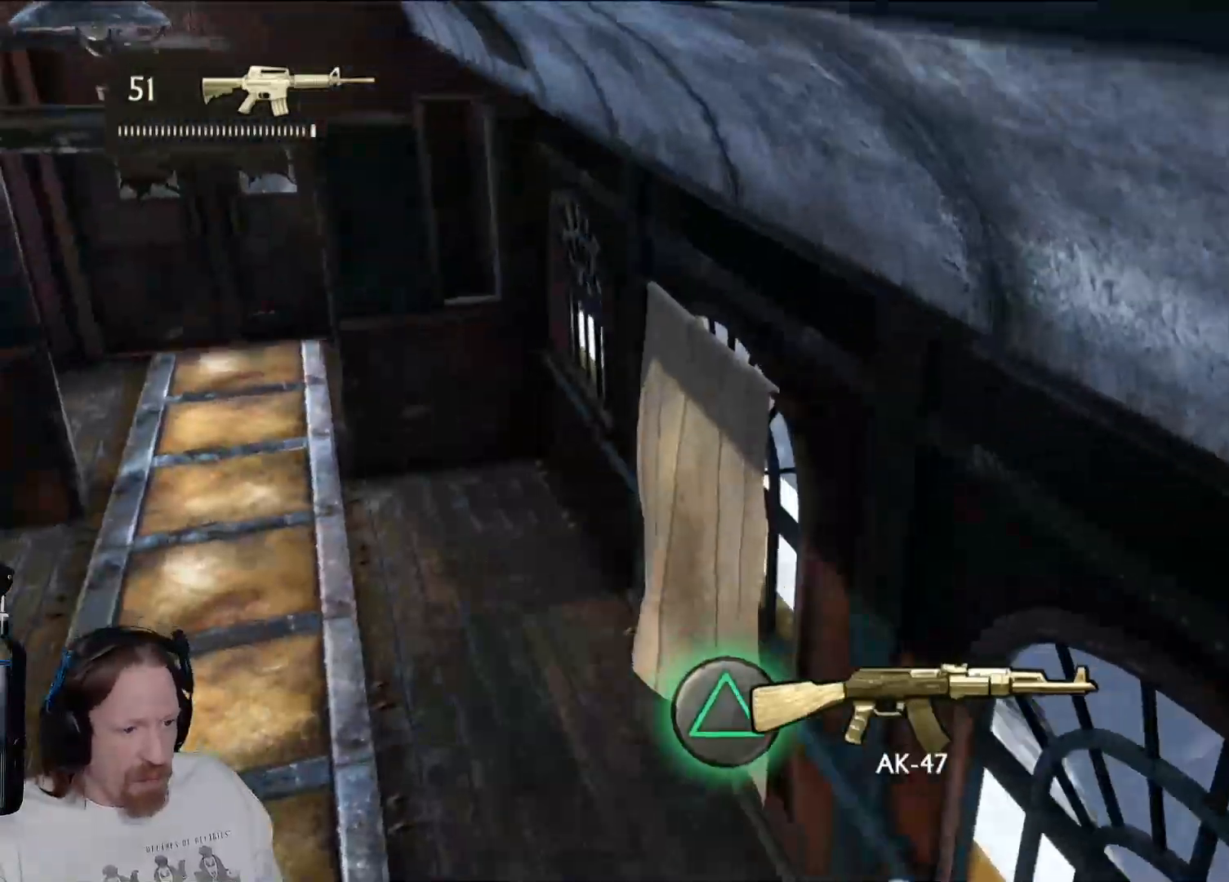
Gameplay with a controller (PlayStation layout); each line is a JSON object with the inputs held at the frame after it. "events" lists button and stick changes between this image and that frame as [ms after this image, input, new state], when the widget could be followed in between. Not read: HOME R3.
{"buttons": [], "left_stick": "center", "right_stick": "center", "events": [[117, "TRIANGLE", "down"], [150, "left_stick", "center"], [233, "TRIANGLE", "up"]]}
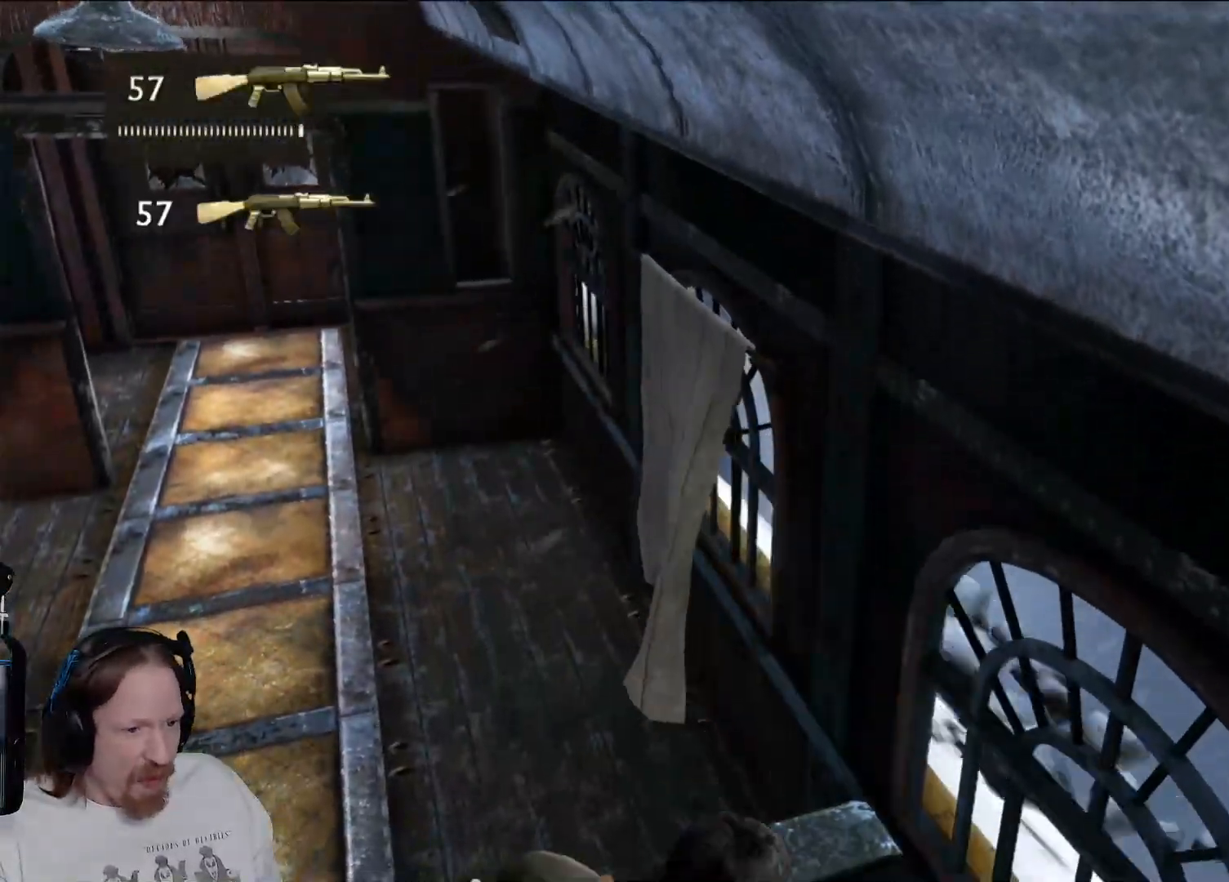
{"buttons": ["CROSS"], "left_stick": "left", "right_stick": "center", "events": [[200, "left_stick", "left"], [450, "CROSS", "down"]]}
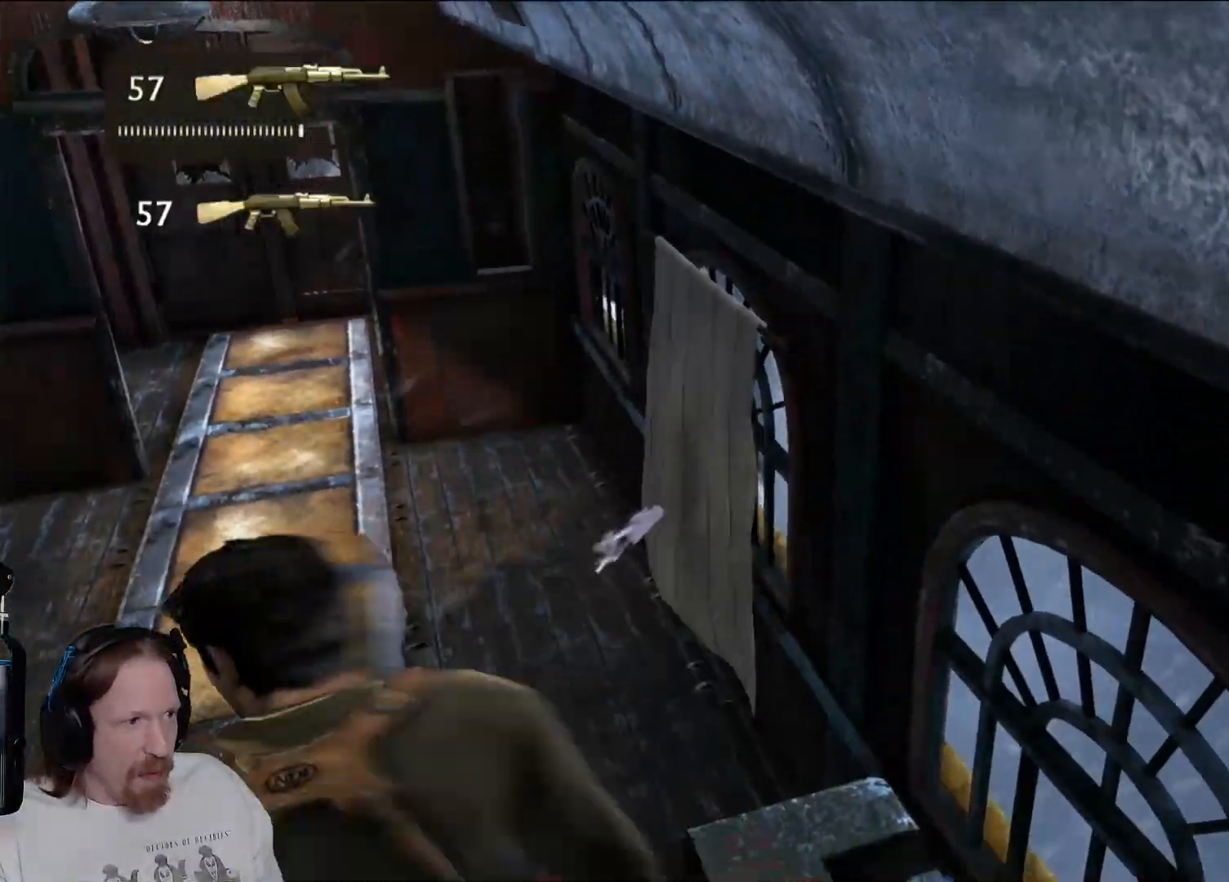
{"buttons": [], "left_stick": "center", "right_stick": "center", "events": [[100, "CROSS", "up"], [350, "left_stick", "center"]]}
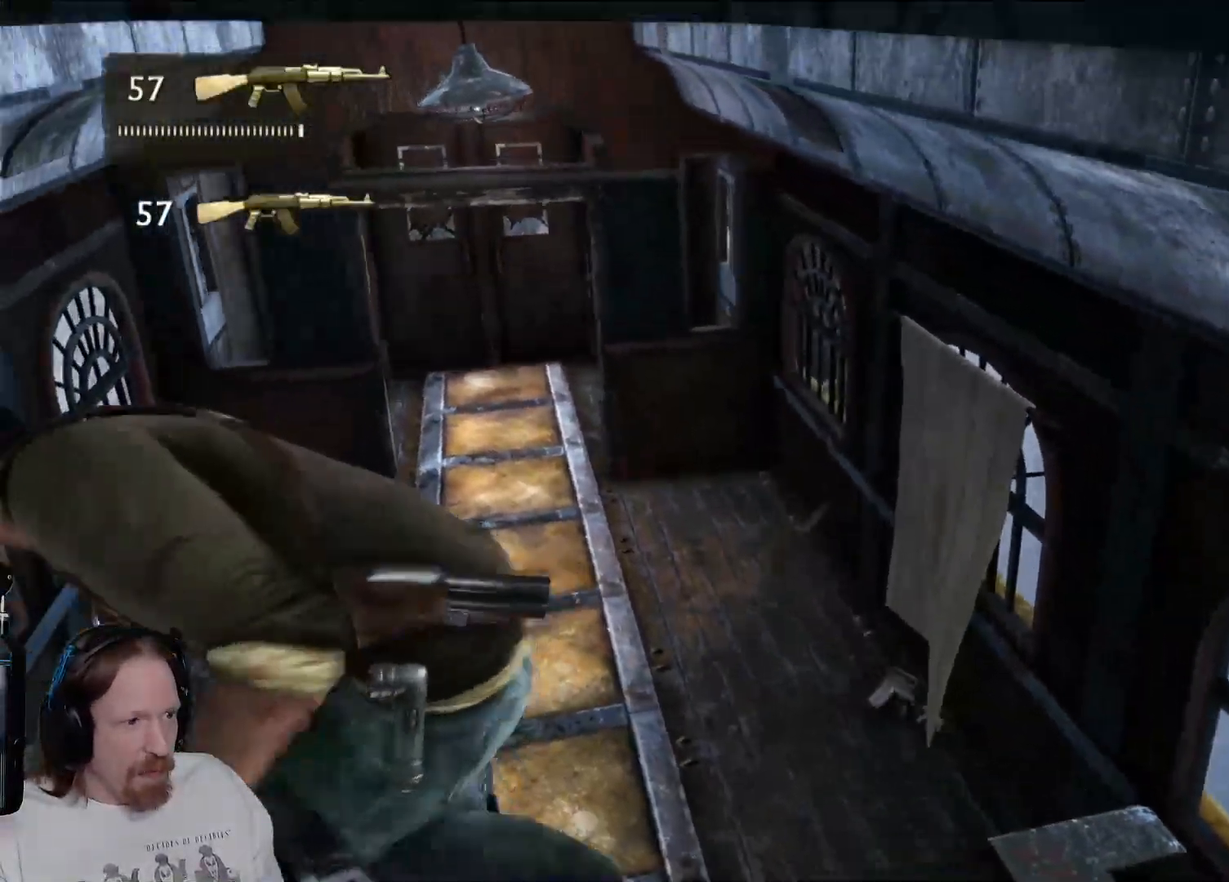
{"buttons": [], "left_stick": "center", "right_stick": "center", "events": [[183, "right_stick", "up"], [450, "right_stick", "center"]]}
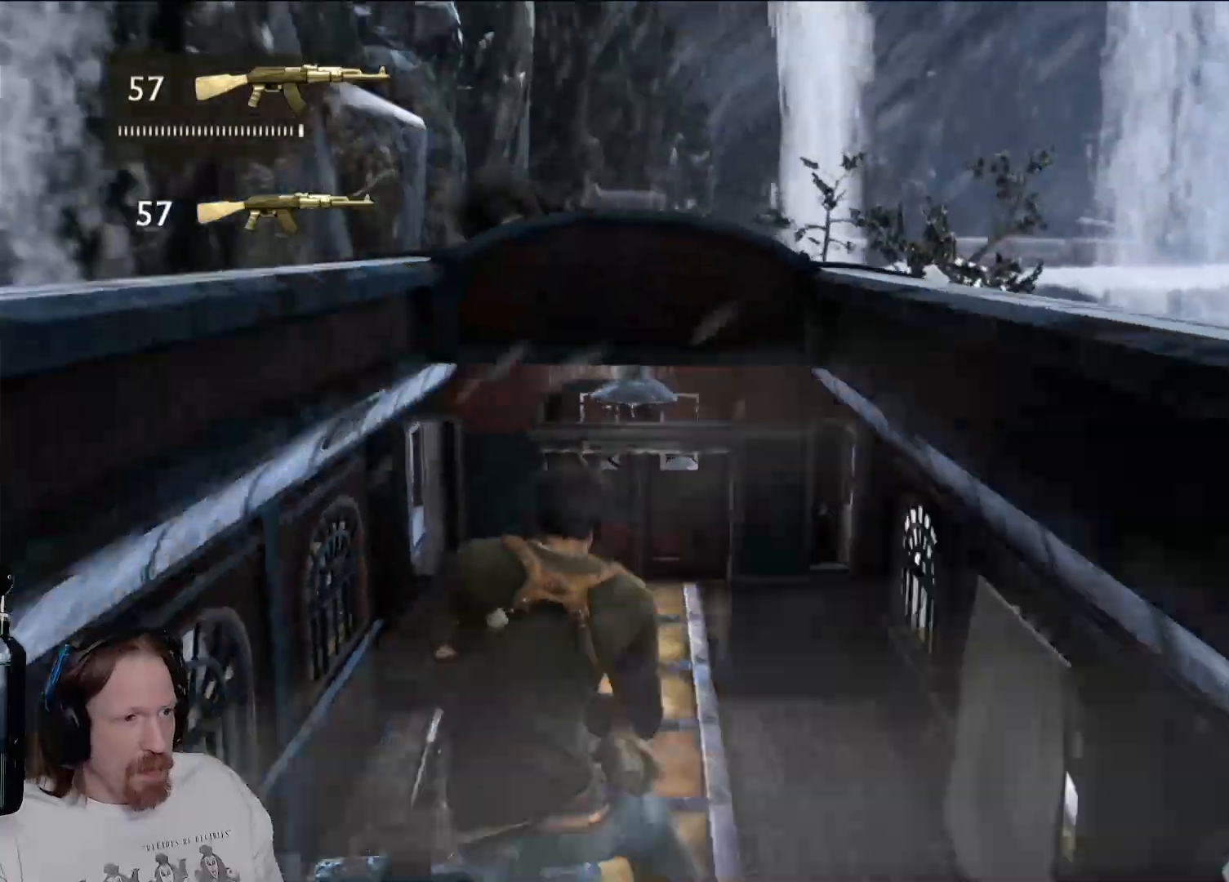
{"buttons": [], "left_stick": "center", "right_stick": "center", "events": [[33, "left_stick", "left"], [183, "left_stick", "center"], [283, "right_stick", "down-right"], [450, "right_stick", "center"]]}
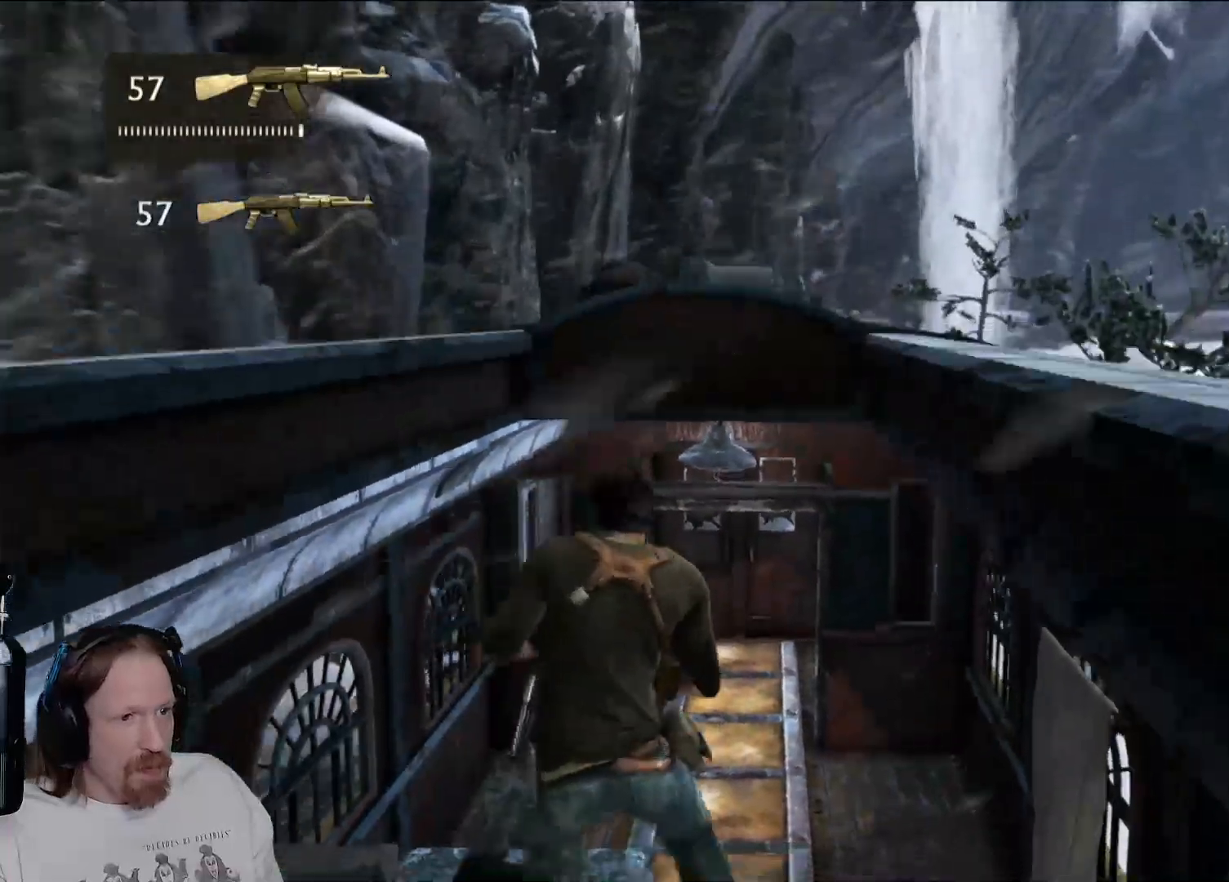
{"buttons": [], "left_stick": "center", "right_stick": "center", "events": [[333, "right_stick", "down-right"], [483, "right_stick", "center"]]}
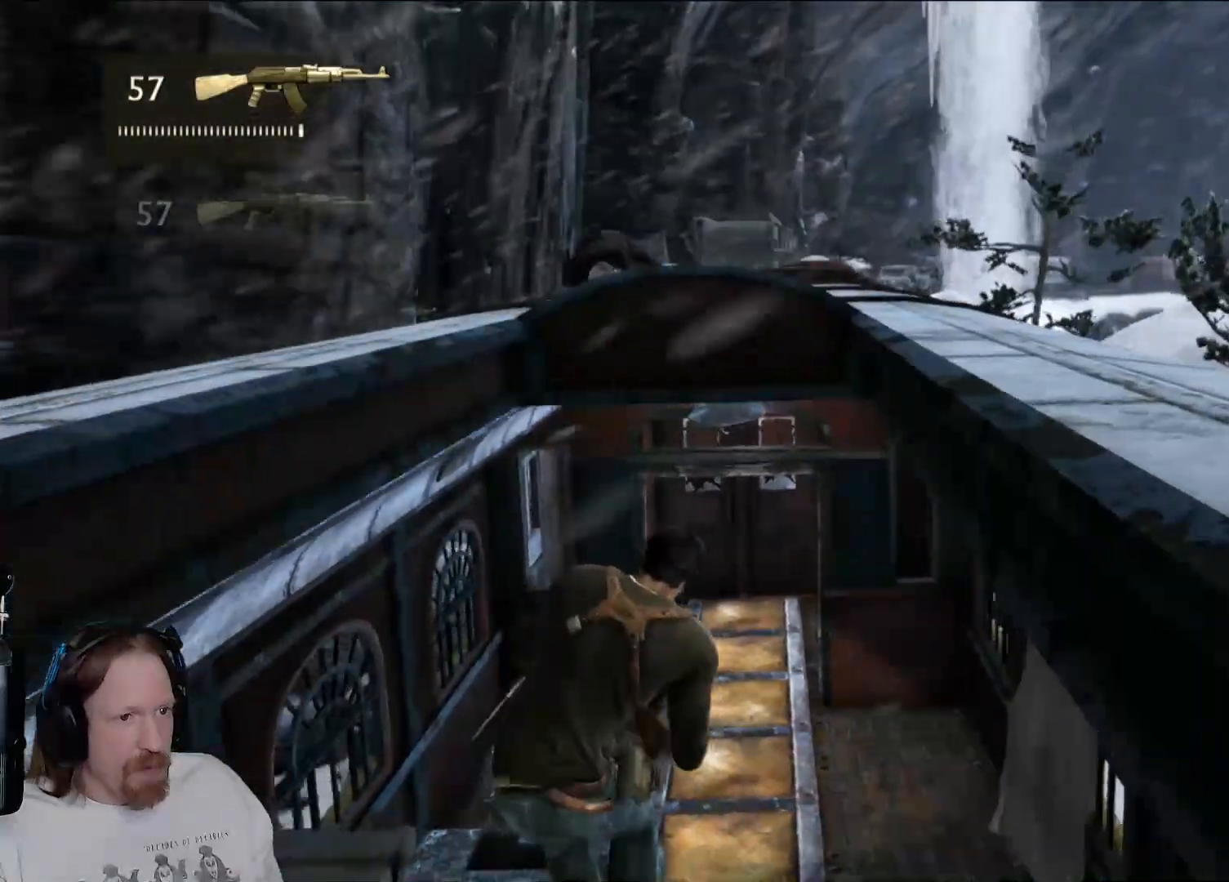
{"buttons": [], "left_stick": "center", "right_stick": "down", "events": [[400, "right_stick", "down"]]}
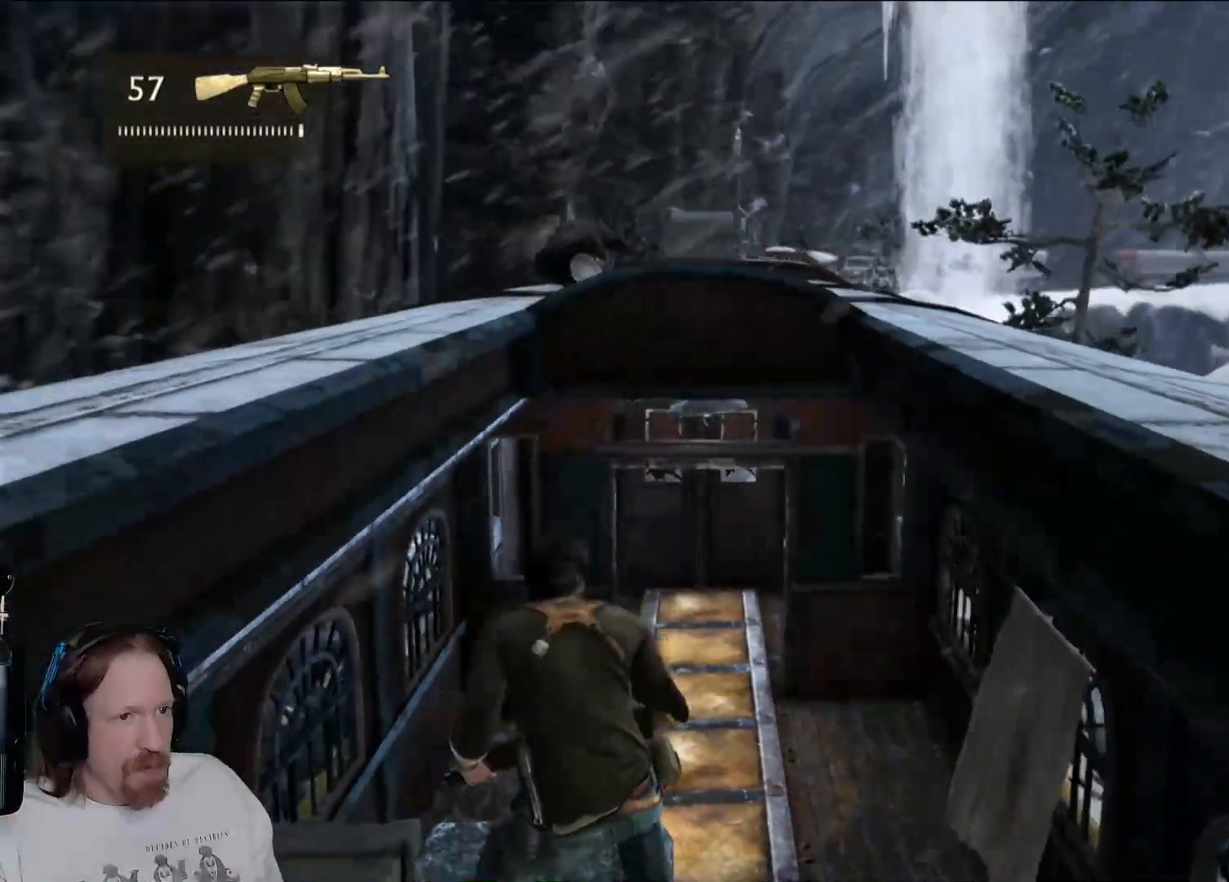
{"buttons": [], "left_stick": "center", "right_stick": "center", "events": [[50, "right_stick", "center"]]}
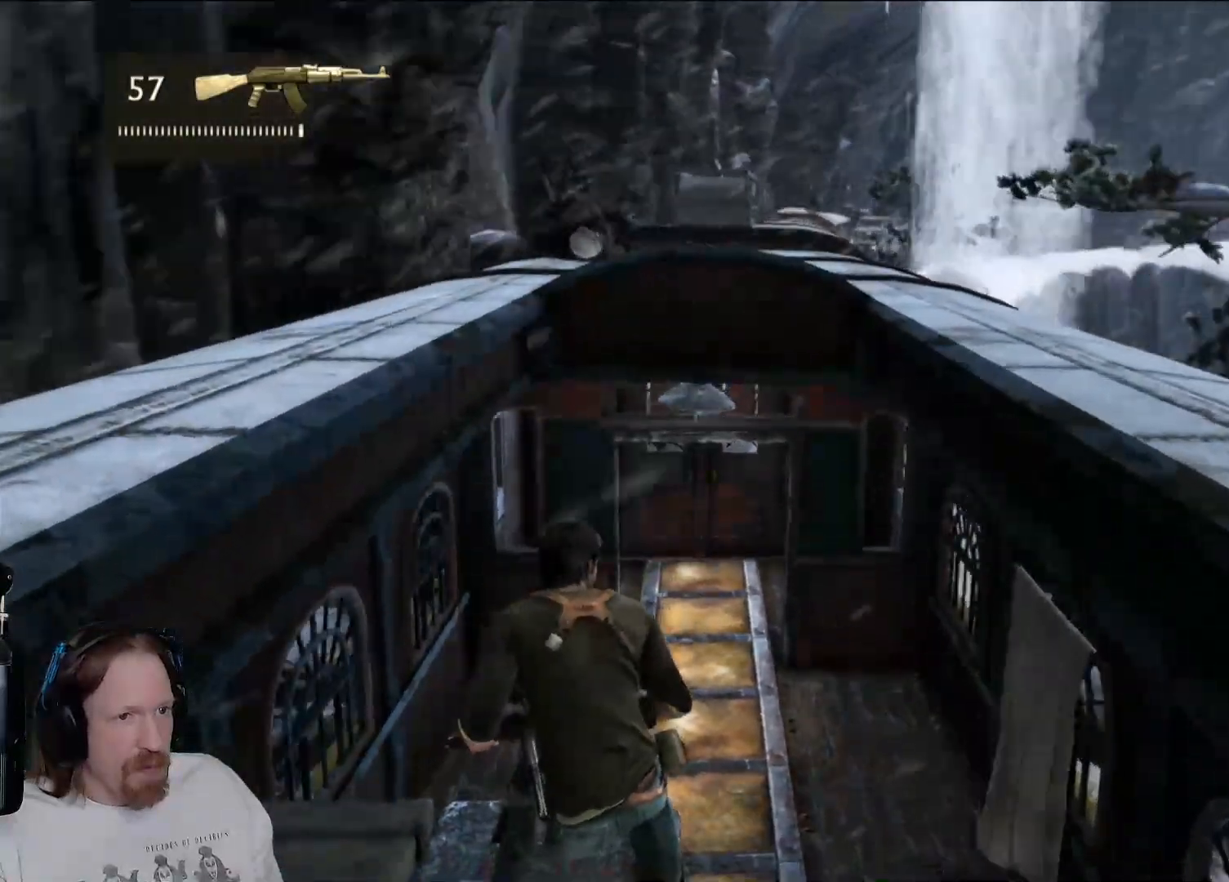
{"buttons": [], "left_stick": "center", "right_stick": "center", "events": [[83, "right_stick", "right"], [250, "right_stick", "center"]]}
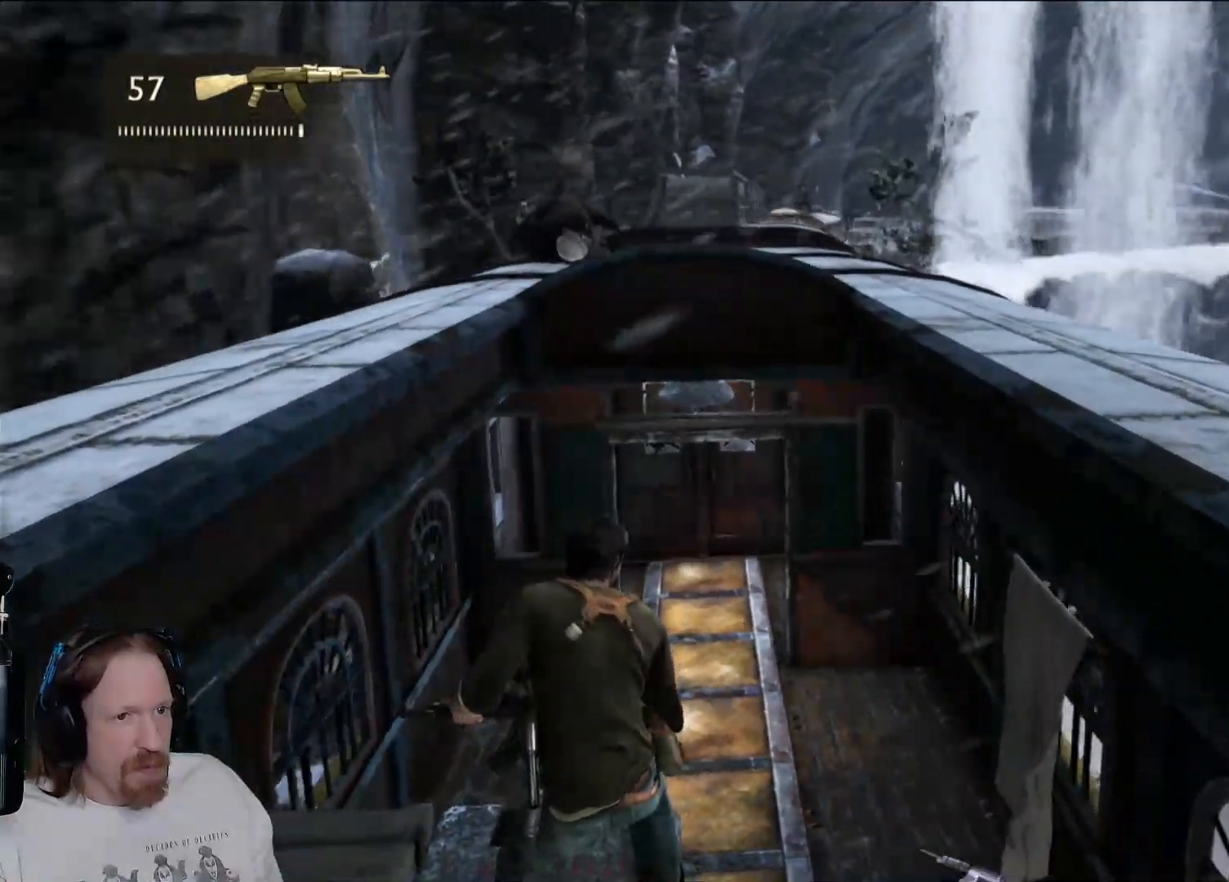
{"buttons": [], "left_stick": "center", "right_stick": "center", "events": [[267, "right_stick", "right"], [467, "right_stick", "center"]]}
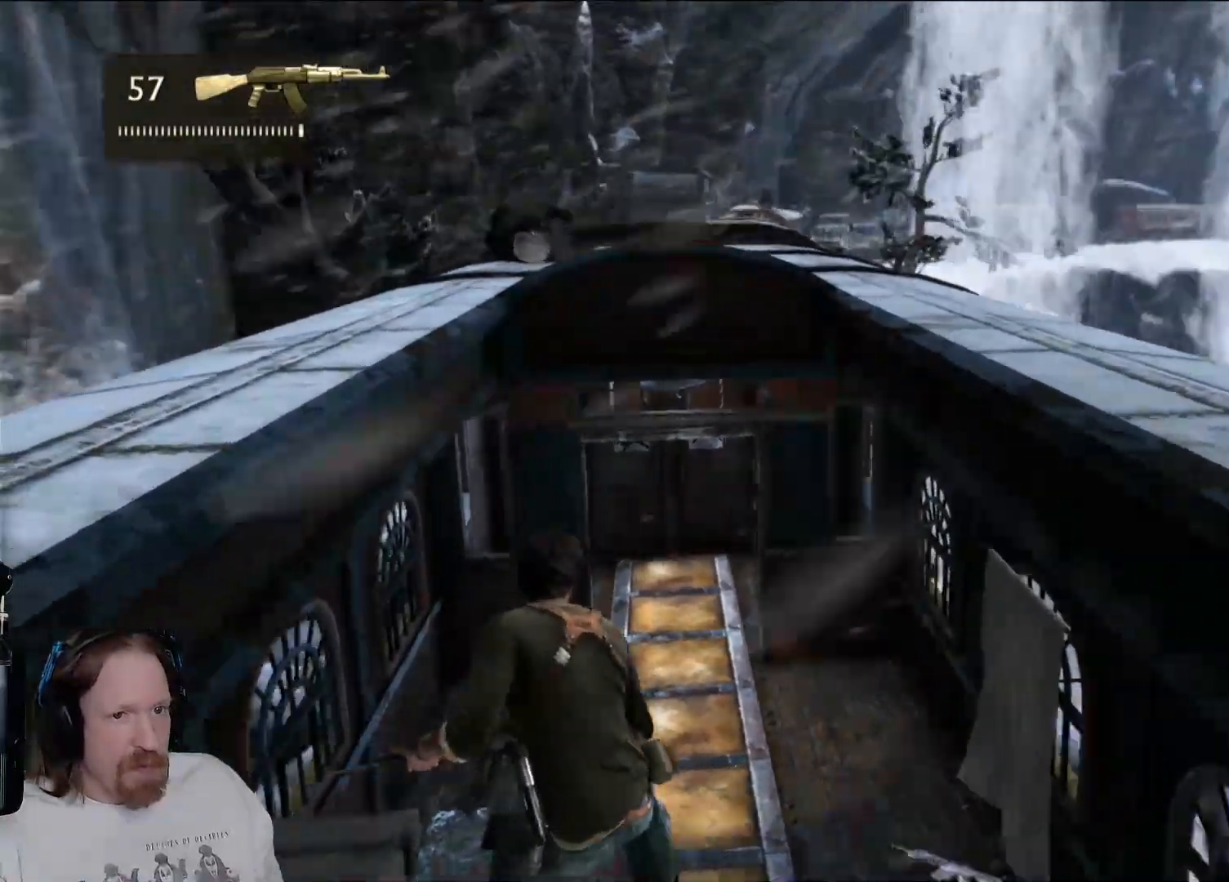
{"buttons": [], "left_stick": "center", "right_stick": "center", "events": []}
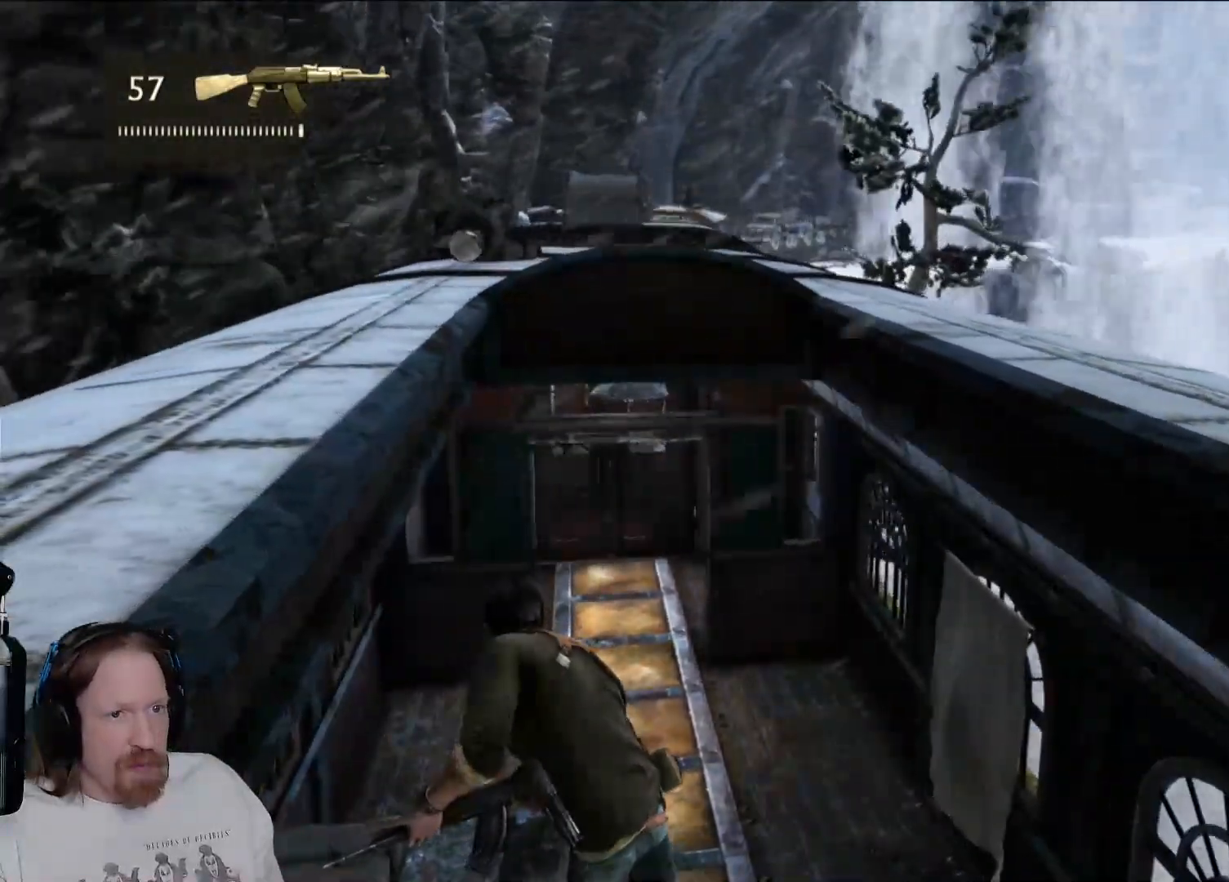
{"buttons": [], "left_stick": "center", "right_stick": "center", "events": []}
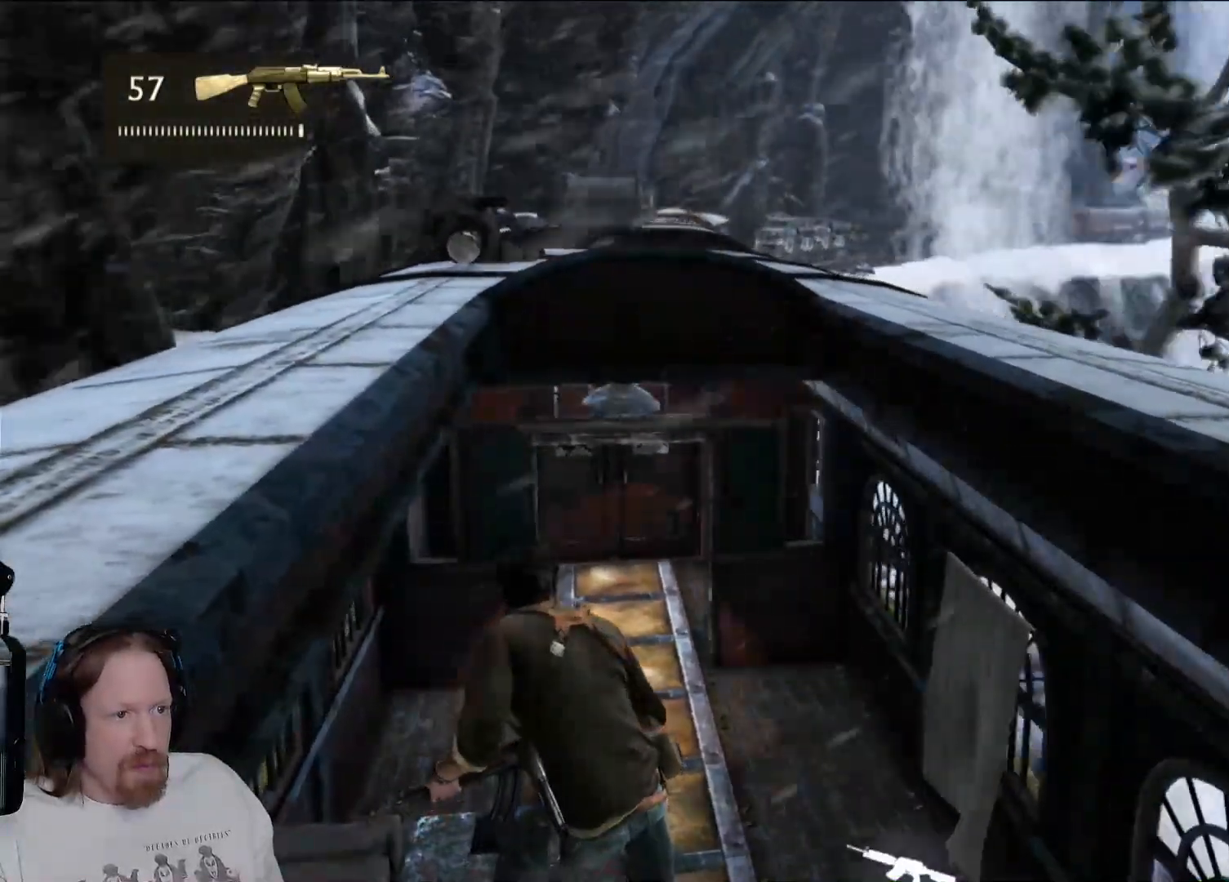
{"buttons": [], "left_stick": "center", "right_stick": "center", "events": []}
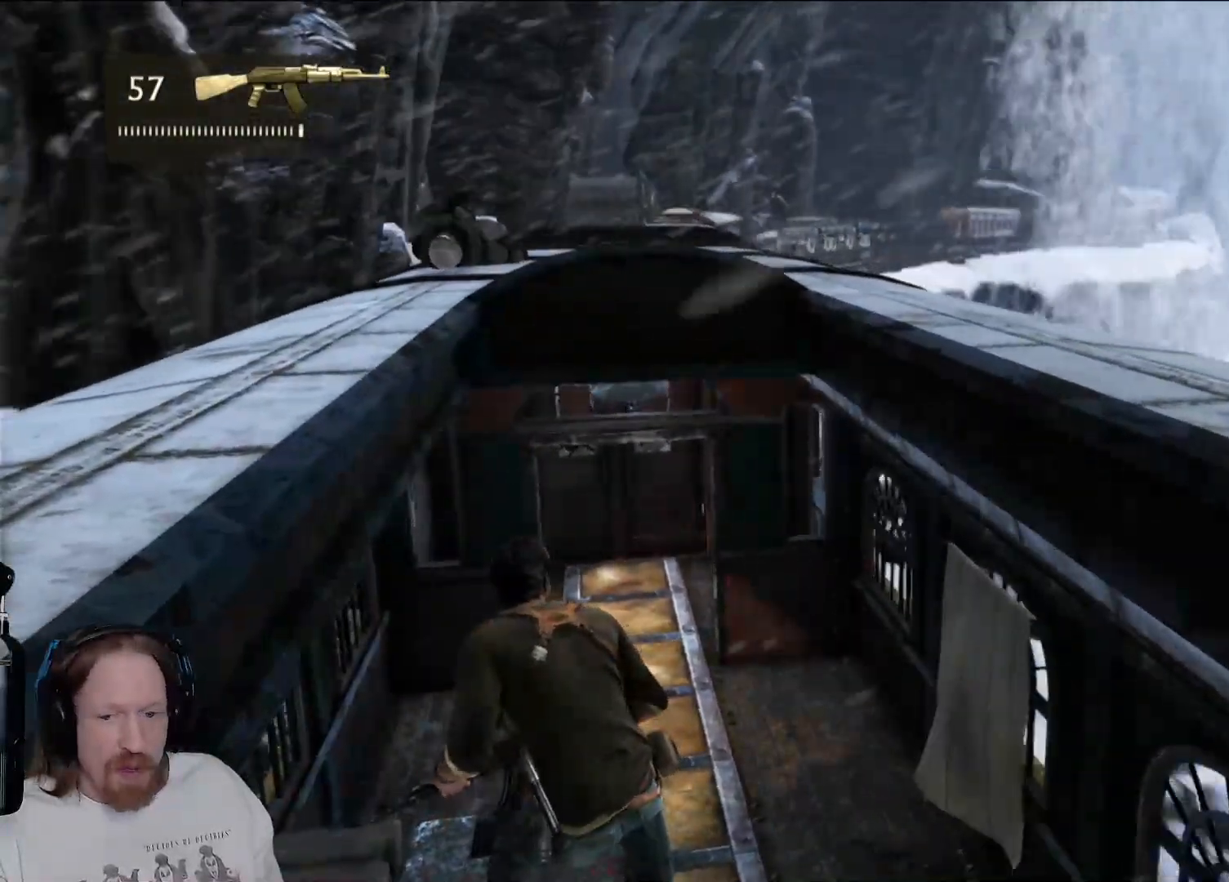
{"buttons": [], "left_stick": "center", "right_stick": "center", "events": []}
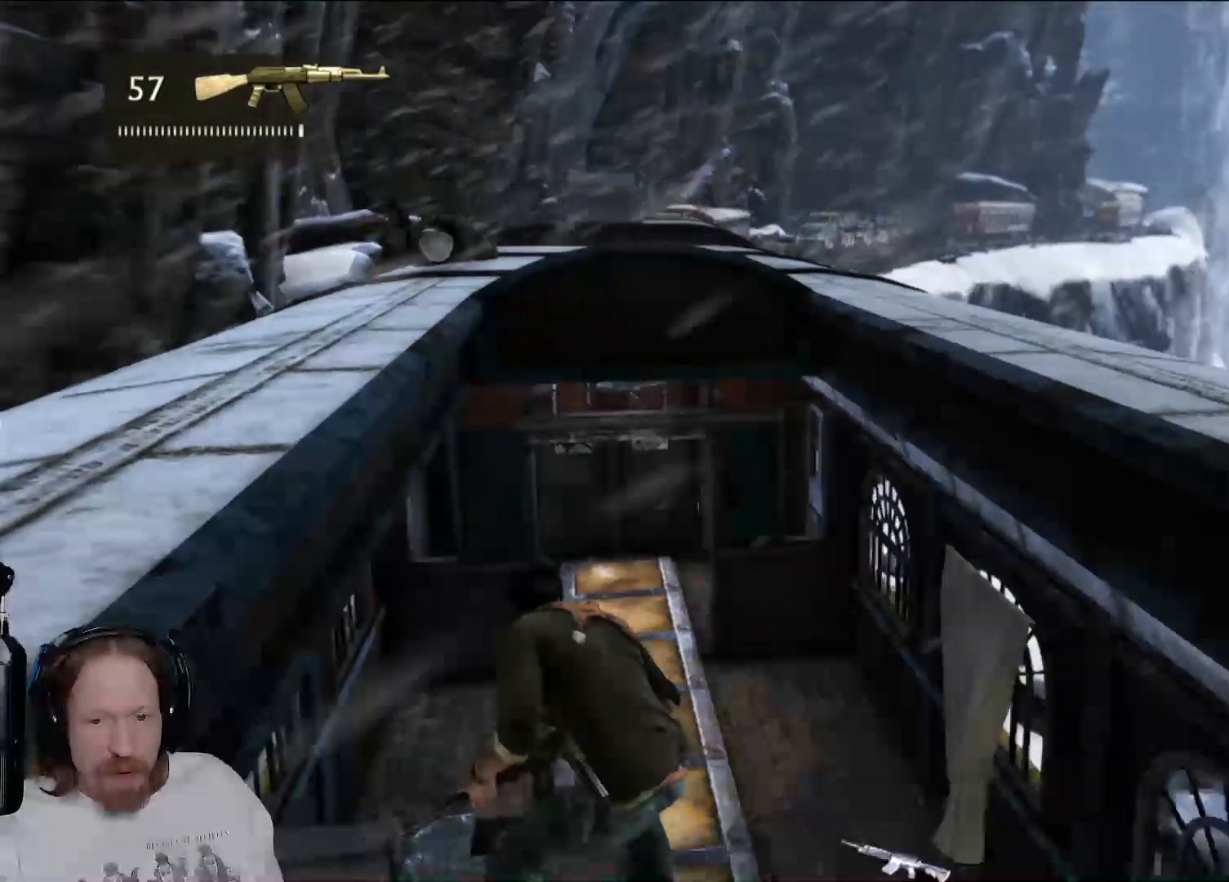
{"buttons": [], "left_stick": "center", "right_stick": "center", "events": [[167, "right_stick", "down-right"], [300, "right_stick", "center"]]}